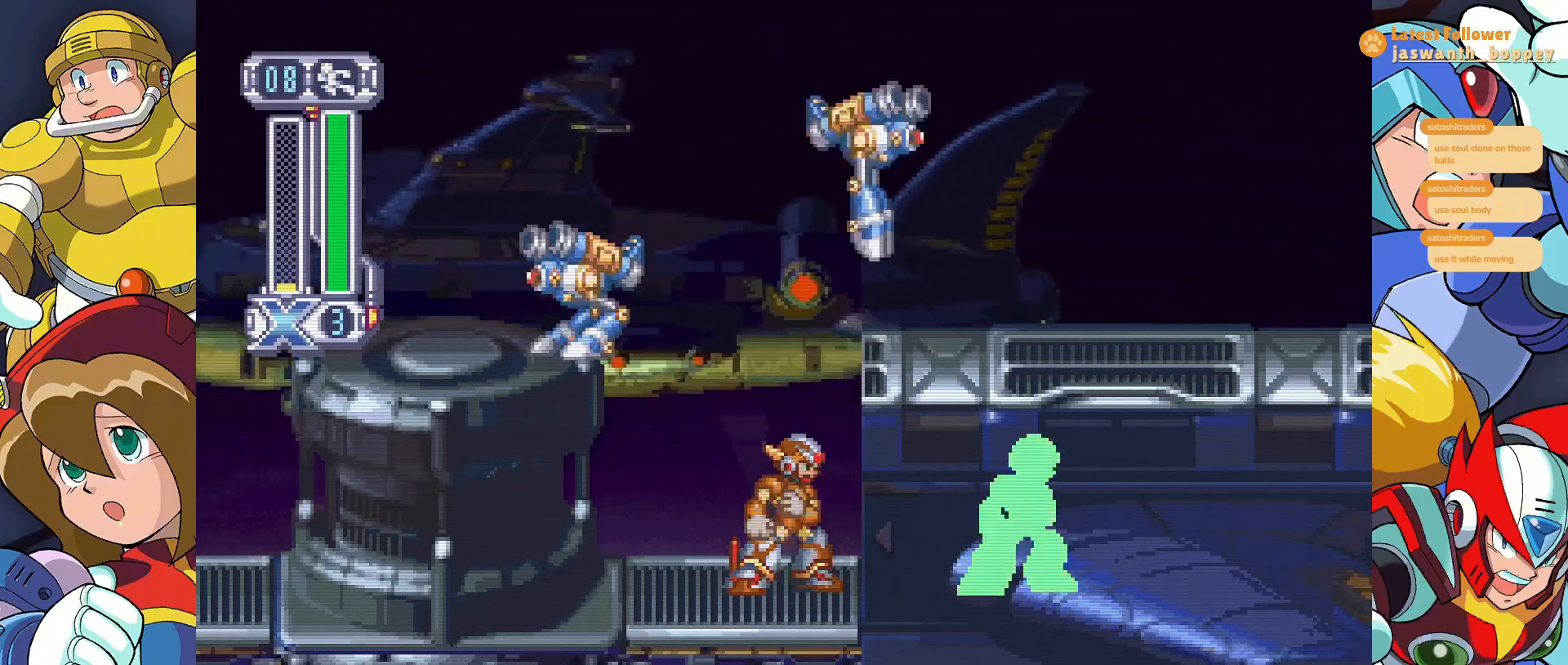
Gameplay with keyboard; each line is a JSON object with the keys held at the frame after it. "events" lists presses ("down") and releases ("up") of "a", "alt", "c", "d", "s", "shift", "x" and "z" between this image and that frame as [ms after this image, input, new state], when the widget could be followed in between. No other keys are recorded. Mouse input is not recorded.
{"keys": [], "events": [[133, "c", "down"], [300, "c", "up"]]}
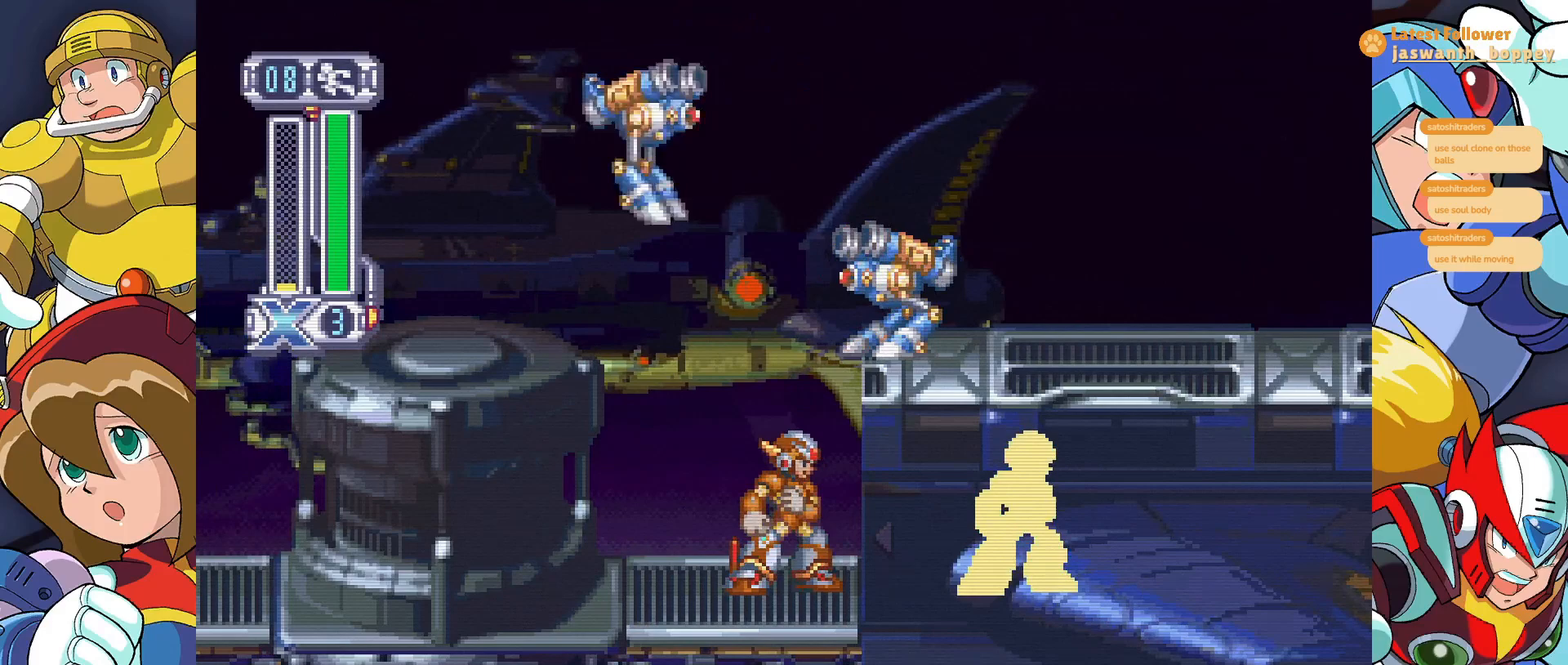
{"keys": [], "events": []}
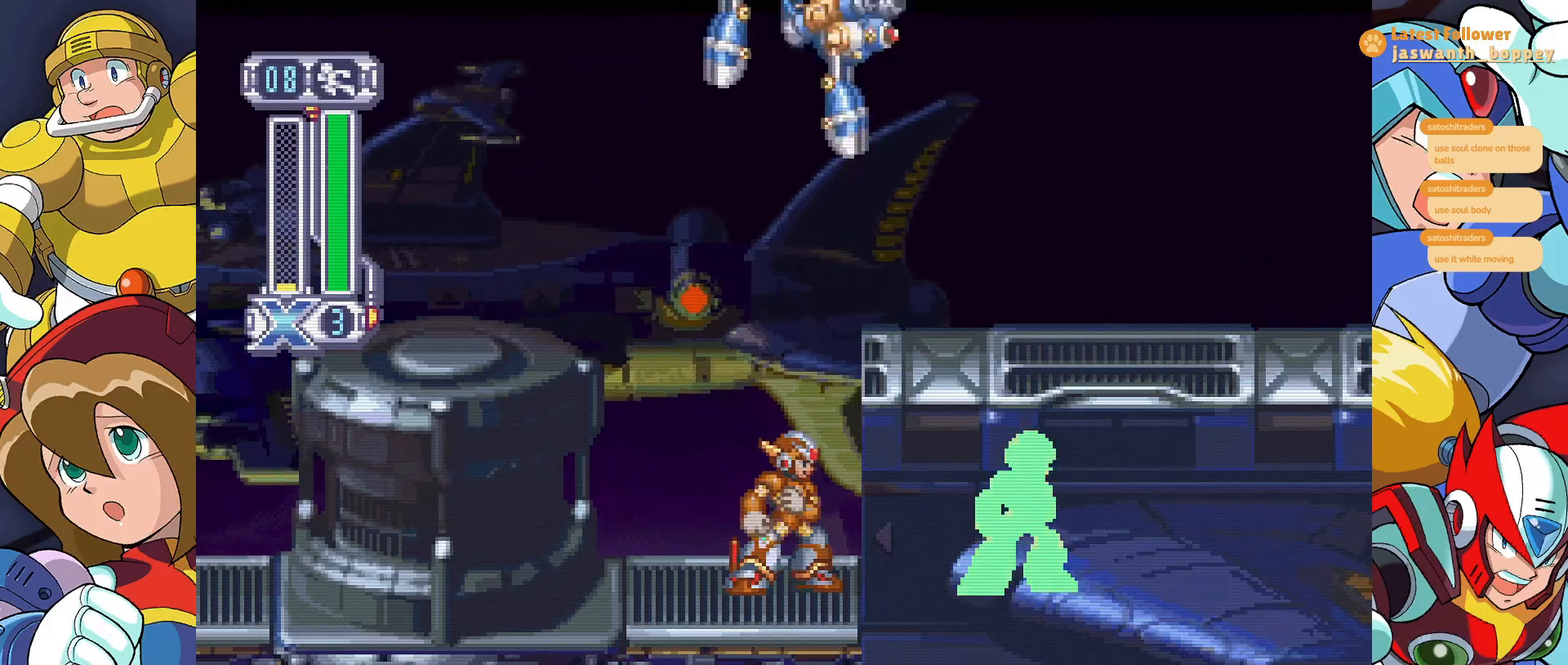
{"keys": ["c"], "events": [[33, "c", "down"], [200, "c", "up"], [433, "c", "down"]]}
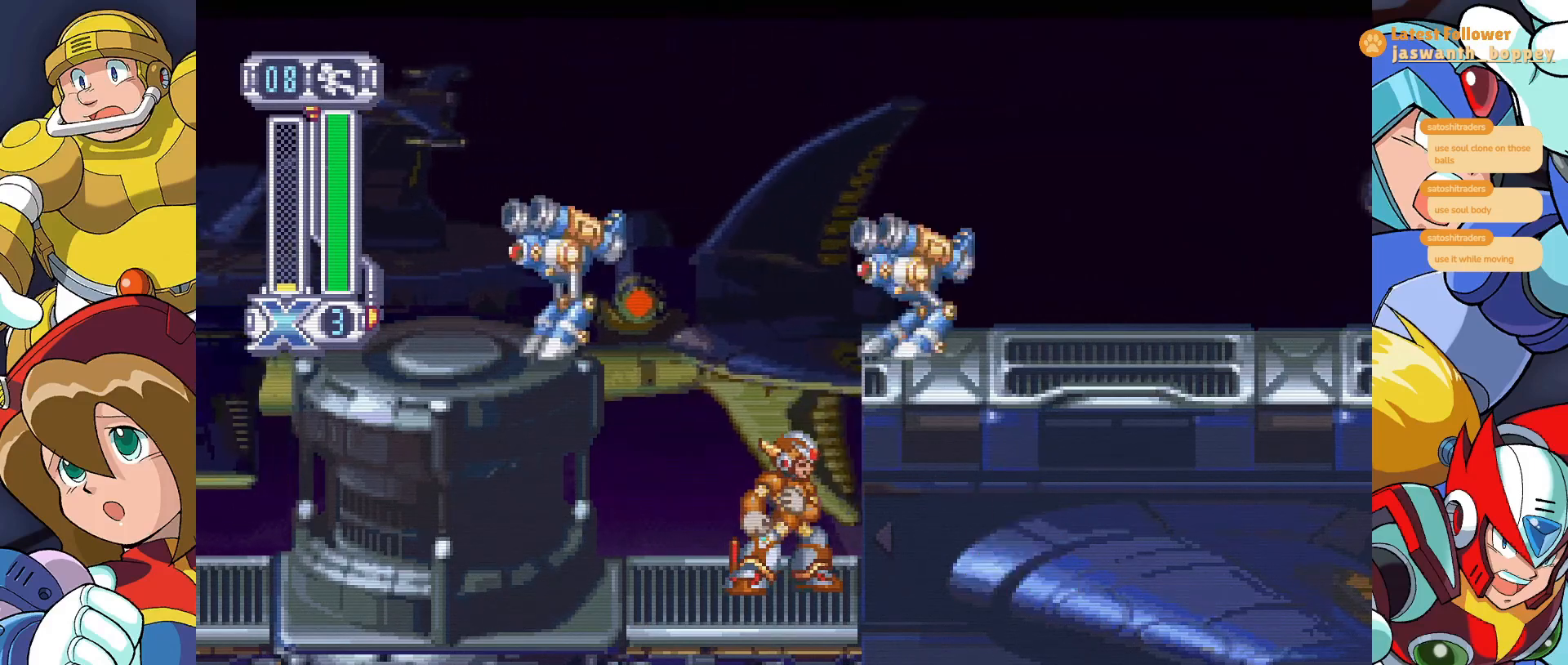
{"keys": [], "events": [[167, "c", "up"], [333, "c", "down"], [467, "c", "up"]]}
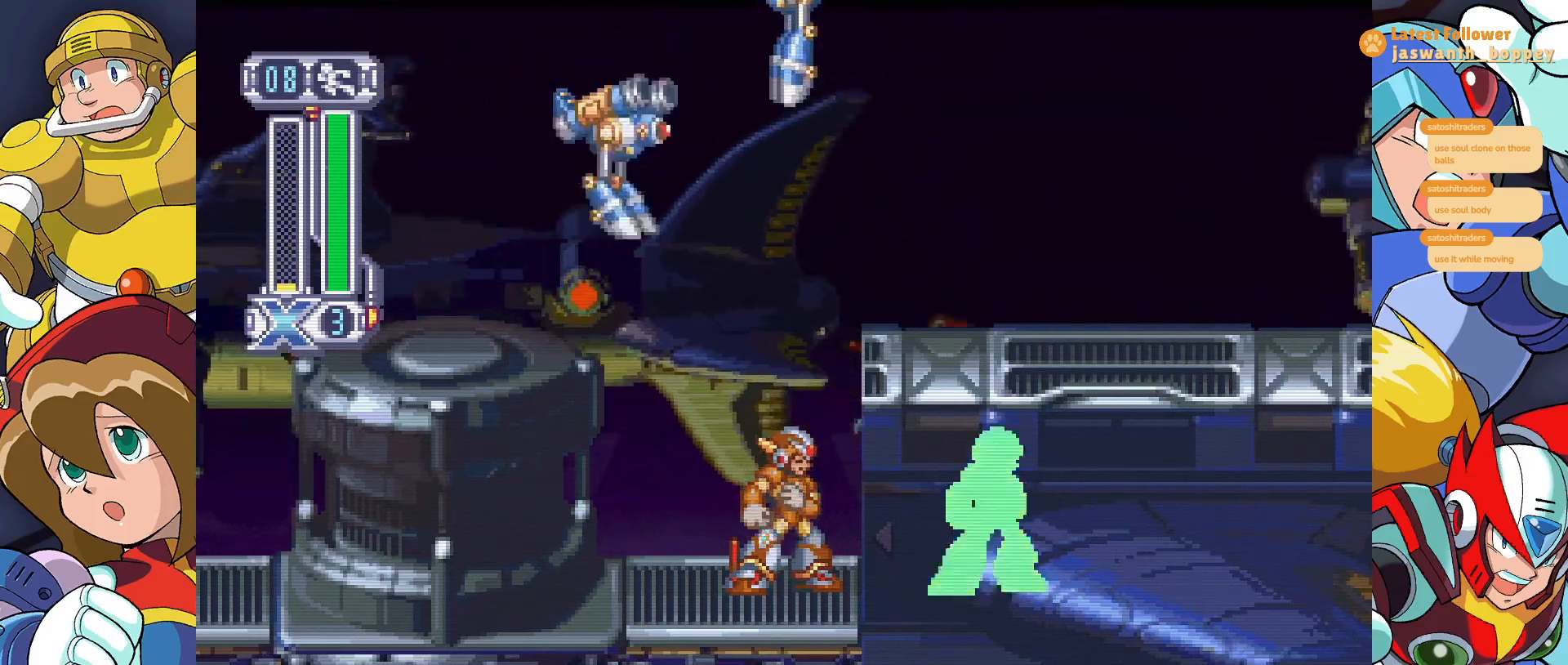
{"keys": [], "events": [[167, "c", "down"], [300, "c", "up"]]}
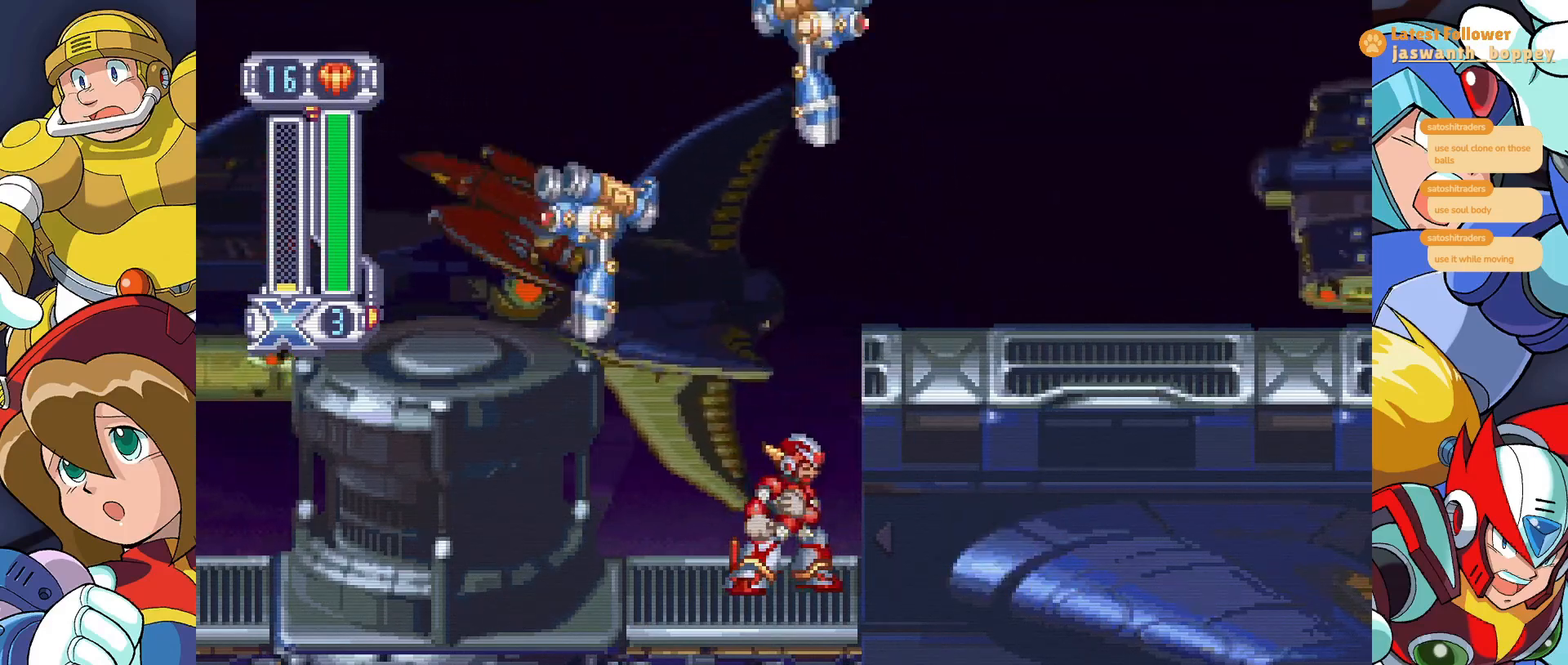
{"keys": ["x"], "events": [[200, "x", "down"], [367, "x", "up"], [467, "x", "down"]]}
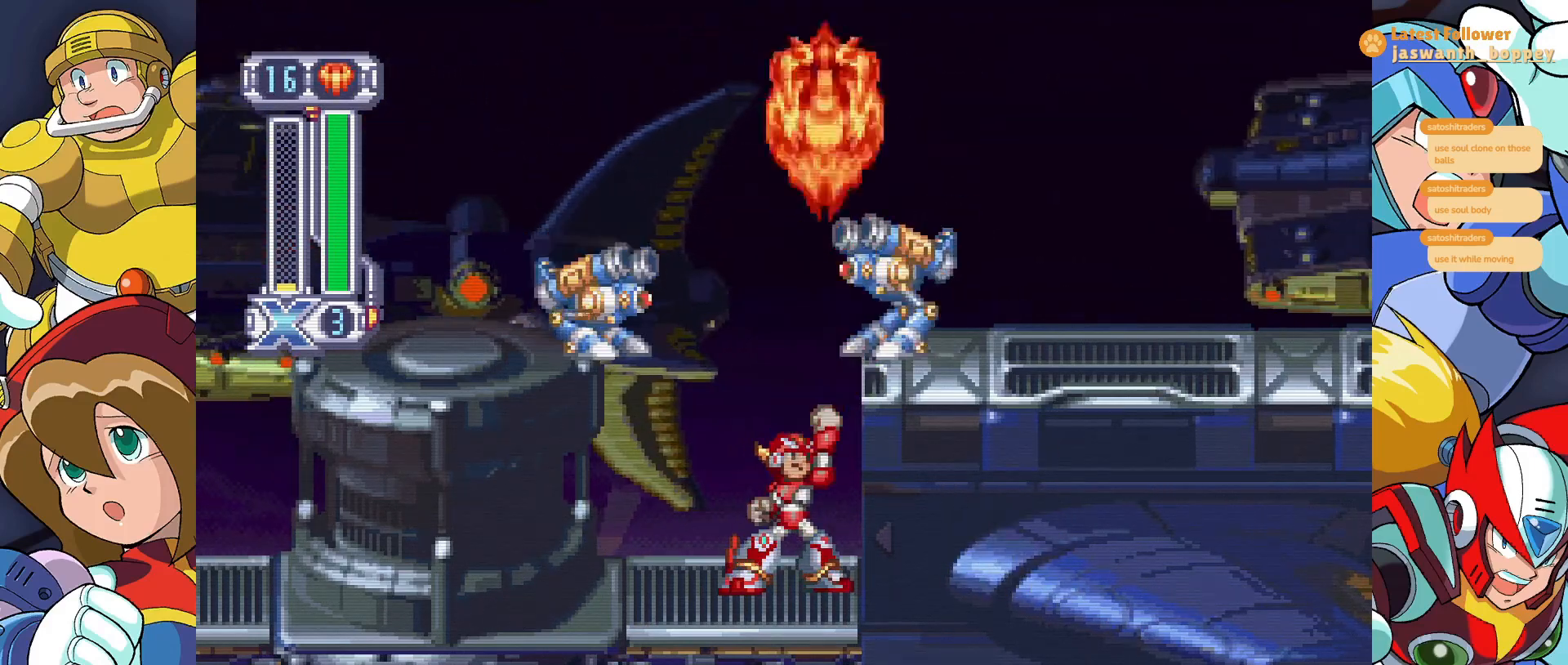
{"keys": ["x"], "events": [[33, "x", "up"], [167, "x", "down"], [233, "x", "up"], [333, "x", "down"], [400, "x", "up"], [500, "x", "down"]]}
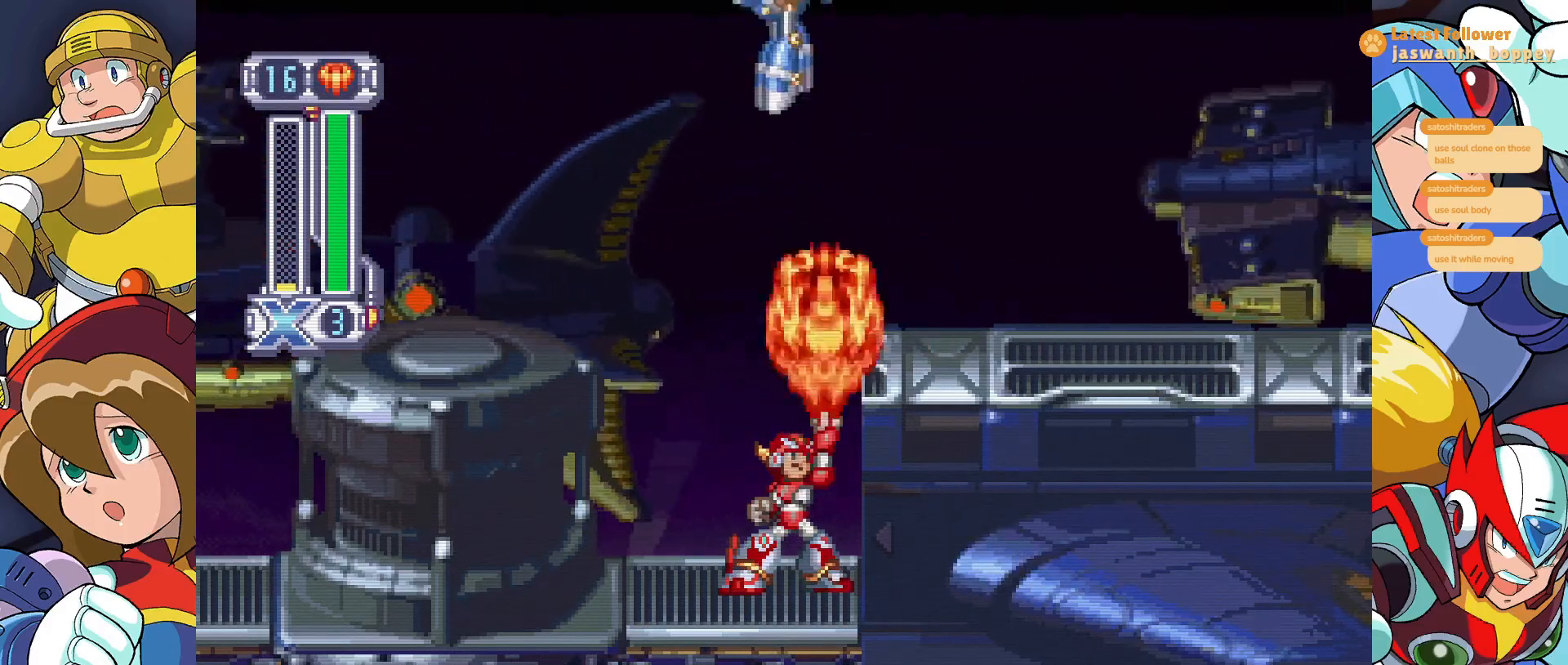
{"keys": [], "events": [[67, "x", "up"], [167, "x", "down"], [267, "x", "up"], [367, "x", "down"], [467, "x", "up"]]}
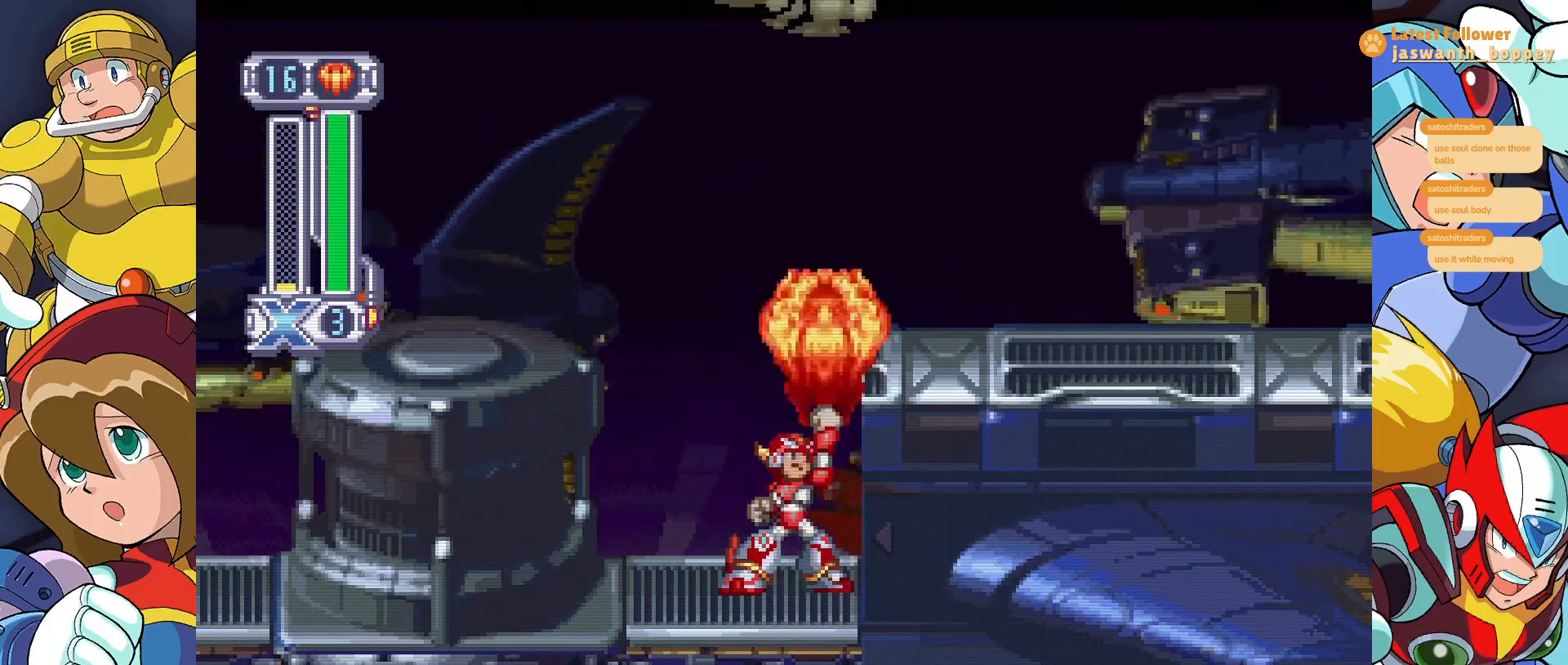
{"keys": ["x"], "events": [[67, "x", "down"], [167, "x", "up"], [400, "x", "down"]]}
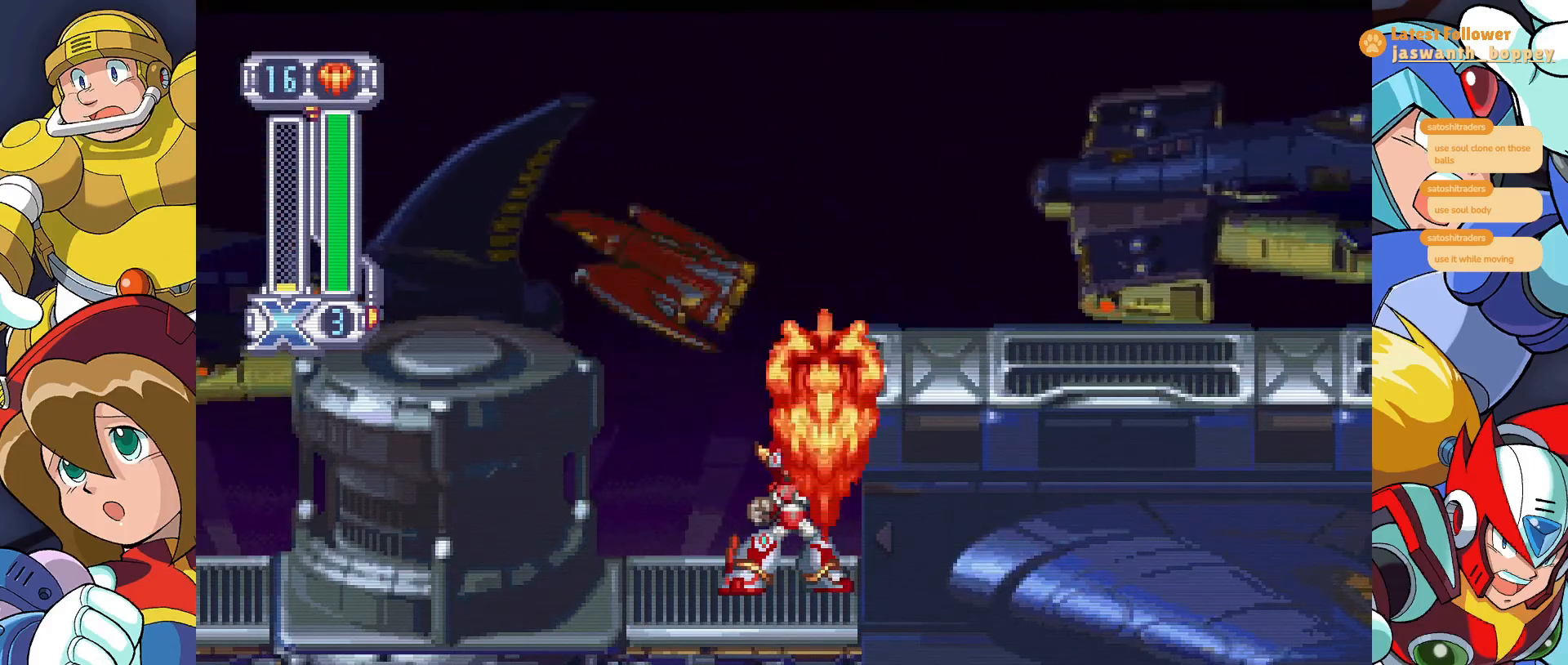
{"keys": ["c"], "events": [[33, "x", "up"], [500, "c", "down"]]}
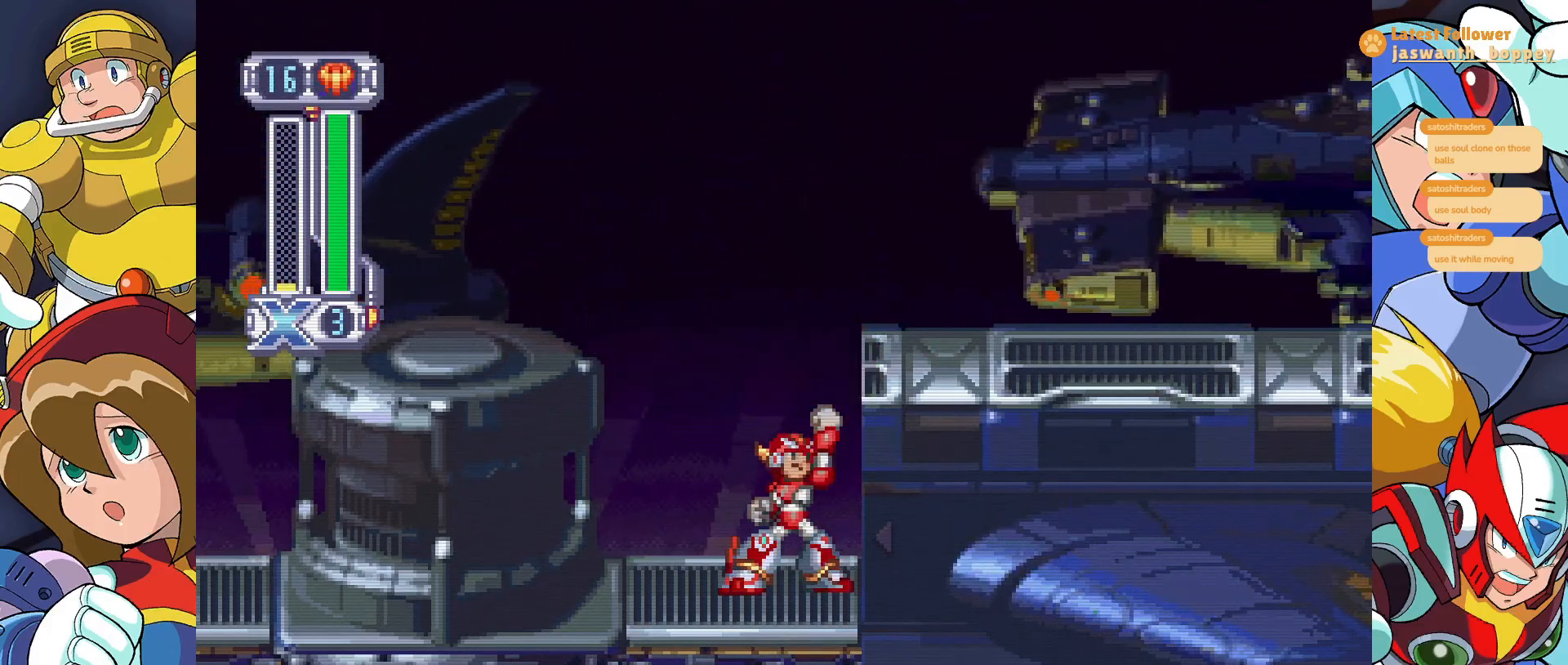
{"keys": [], "events": [[133, "c", "up"]]}
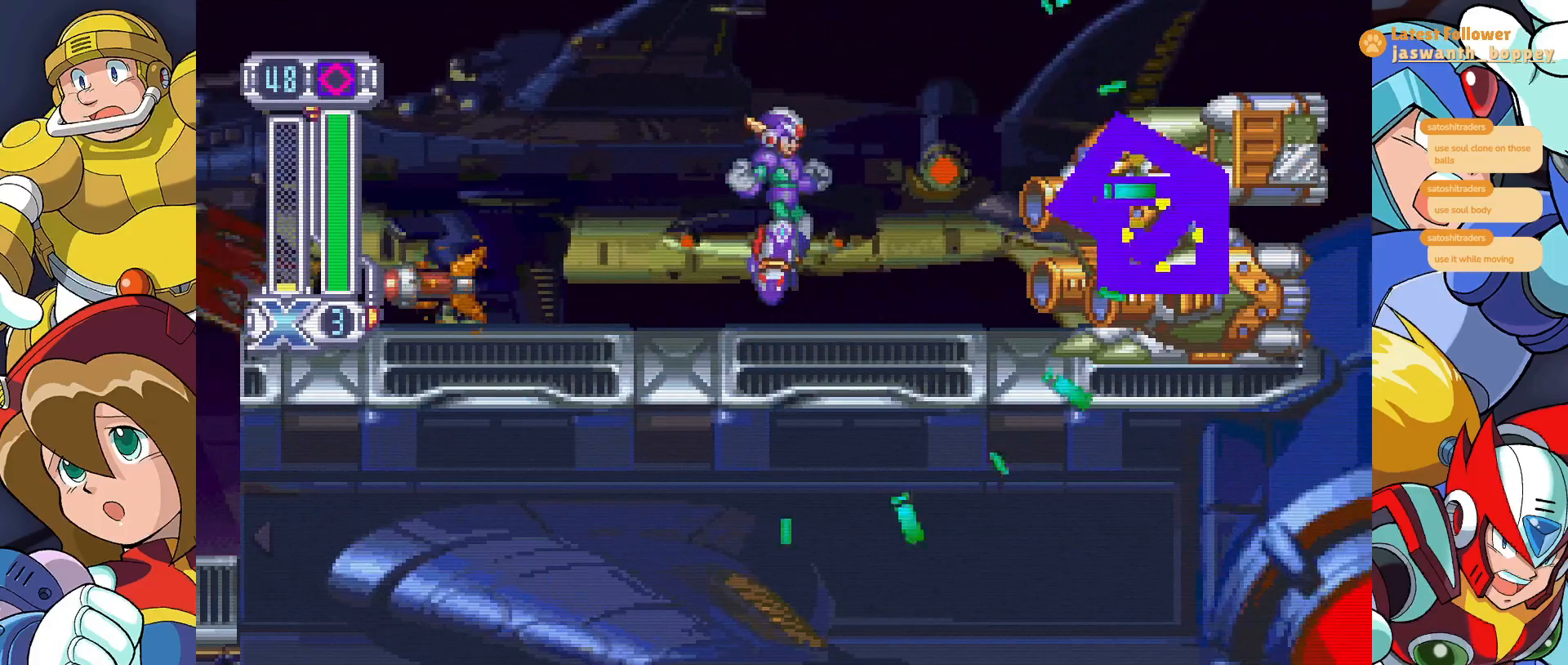
{"keys": ["x"], "events": [[367, "x", "down"]]}
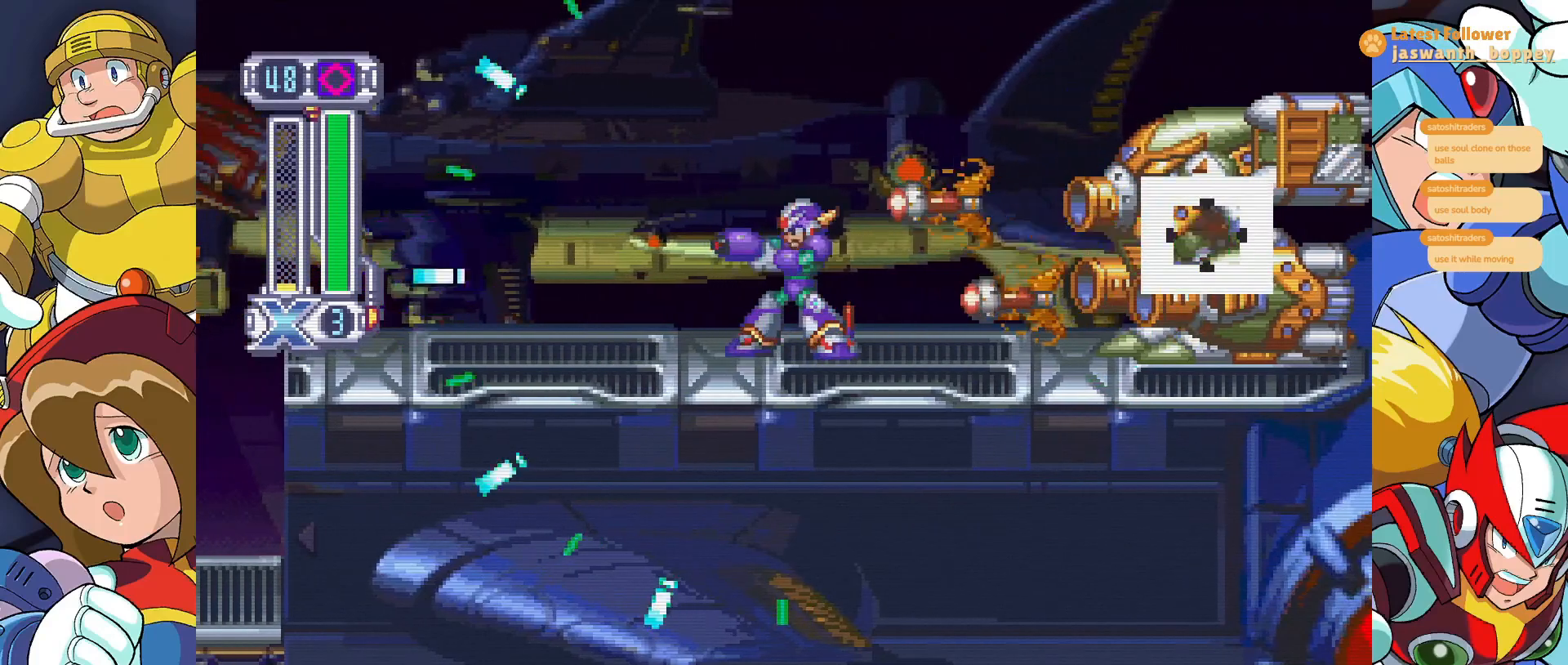
{"keys": ["z"], "events": [[67, "x", "up"], [167, "z", "down"]]}
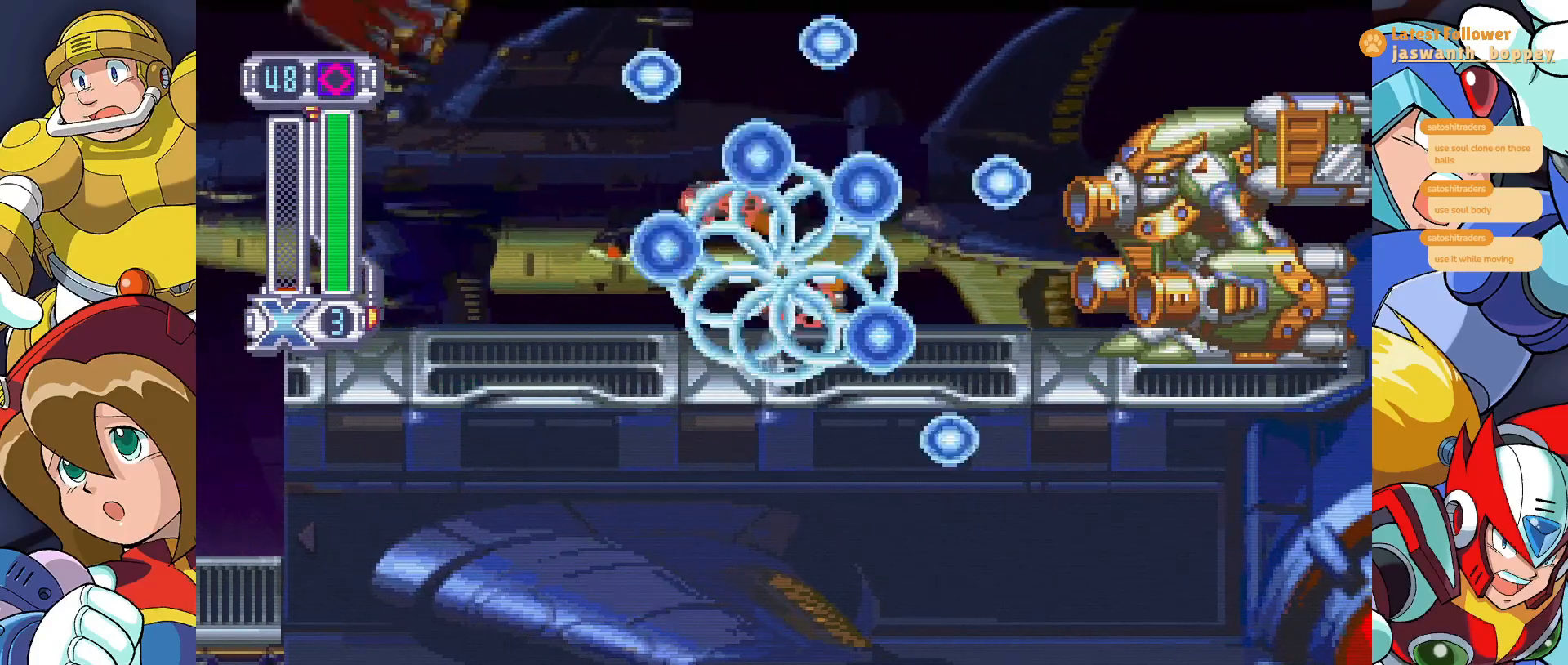
{"keys": [], "events": [[133, "z", "up"]]}
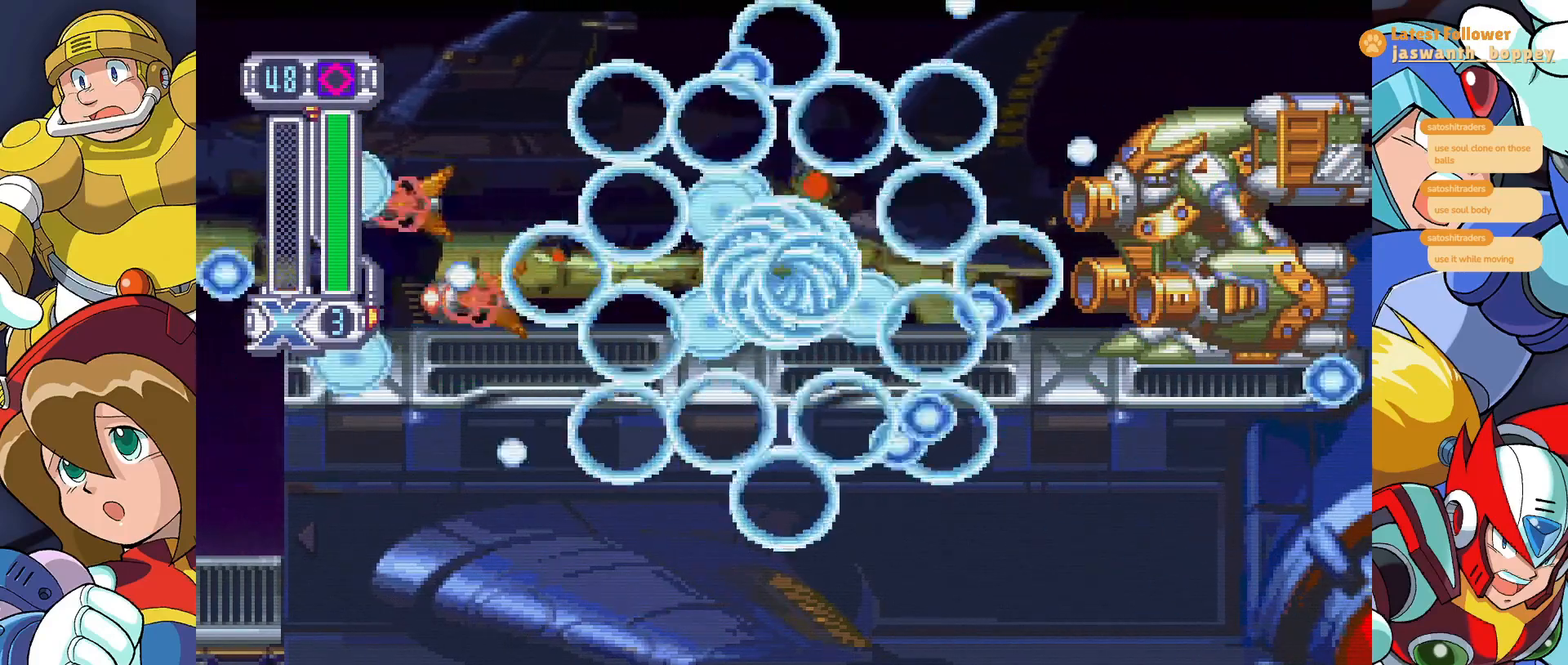
{"keys": [], "events": []}
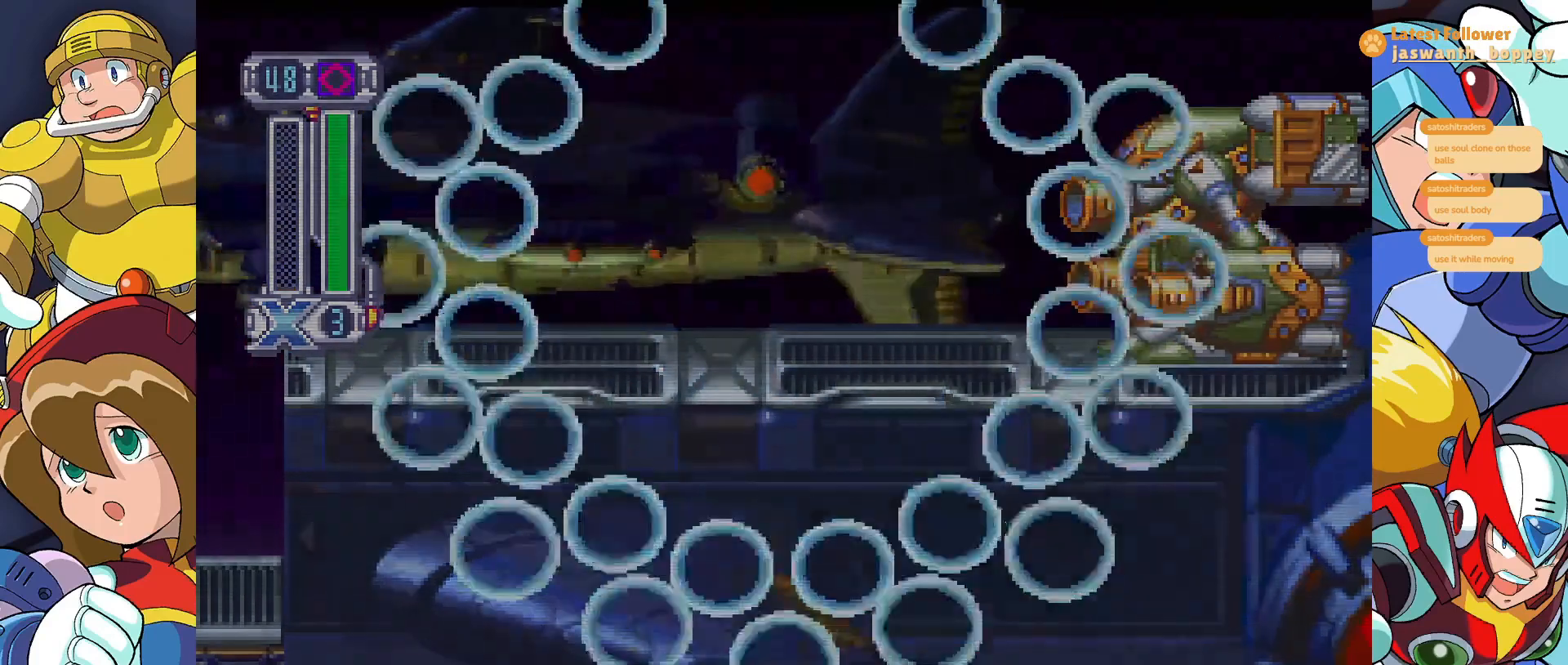
{"keys": [], "events": []}
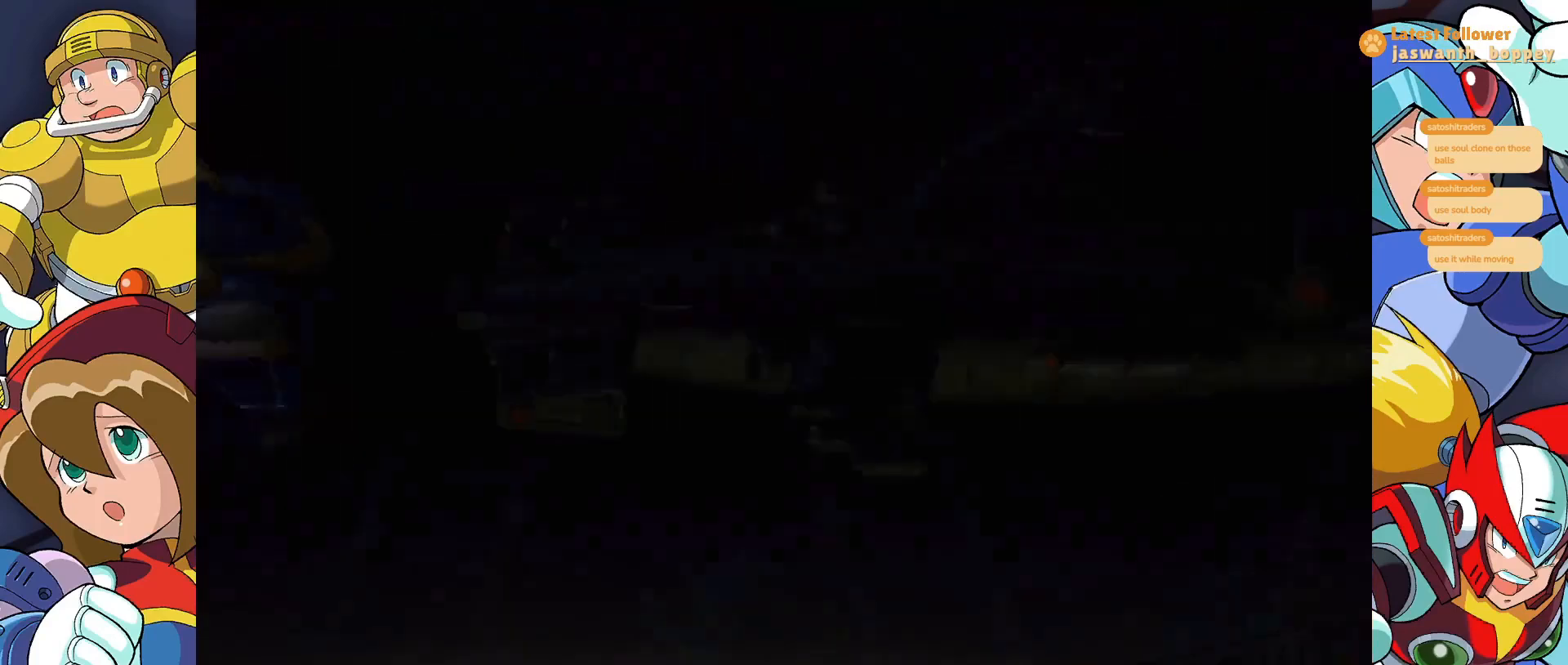
{"keys": [], "events": []}
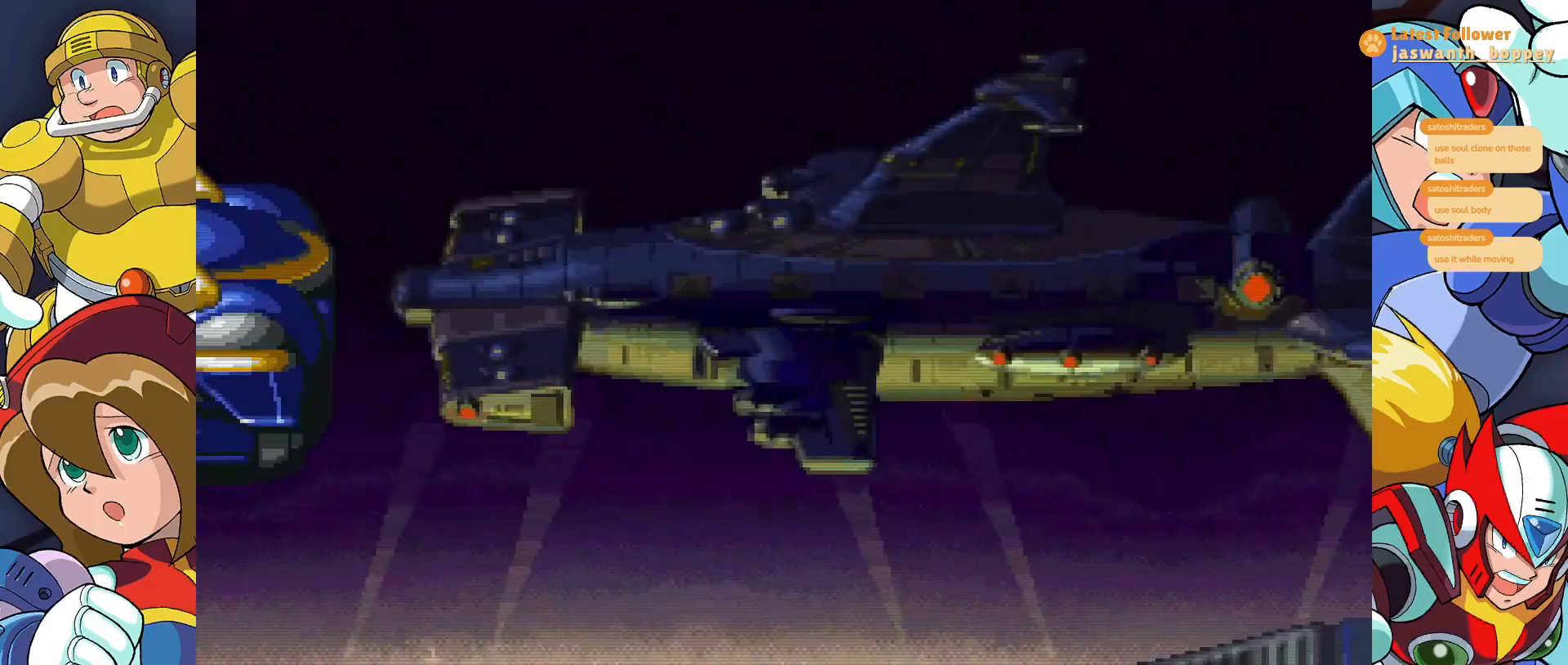
{"keys": [], "events": []}
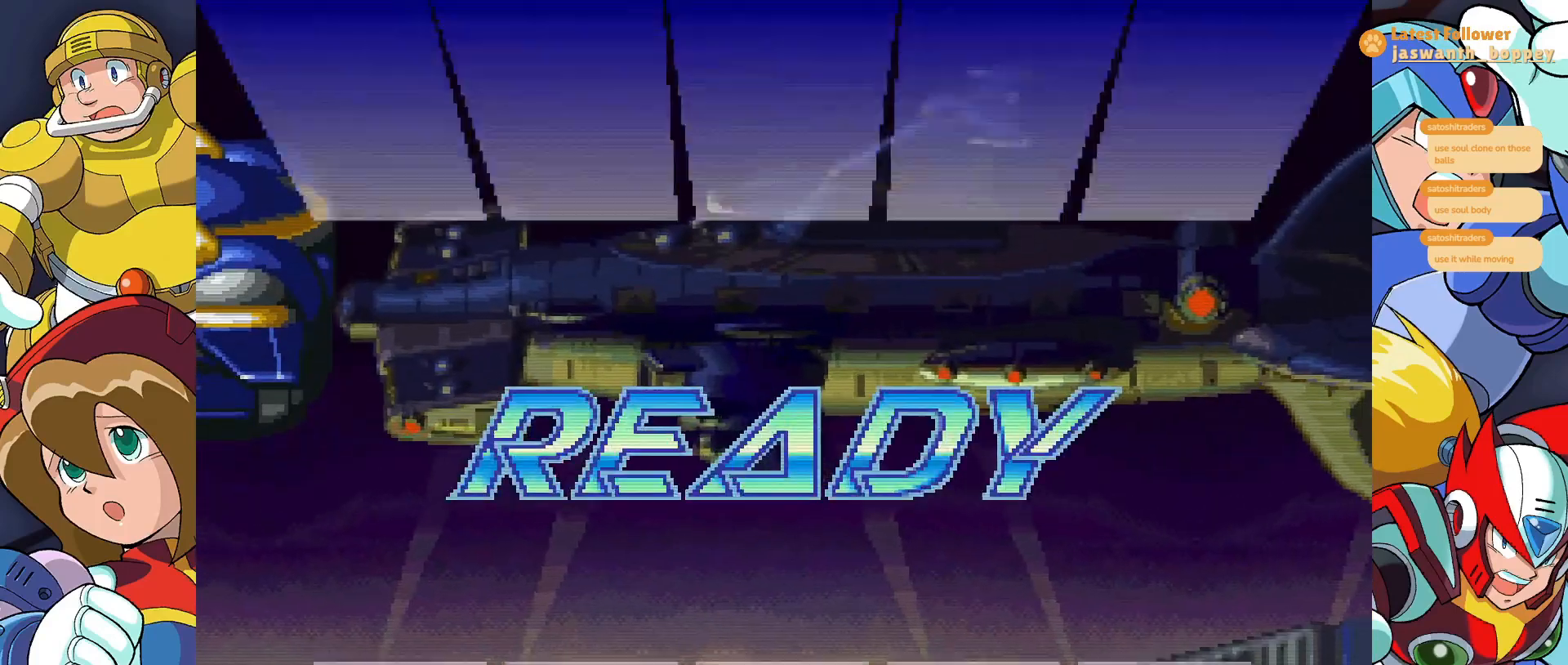
{"keys": [], "events": [[33, "c", "down"], [300, "c", "up"]]}
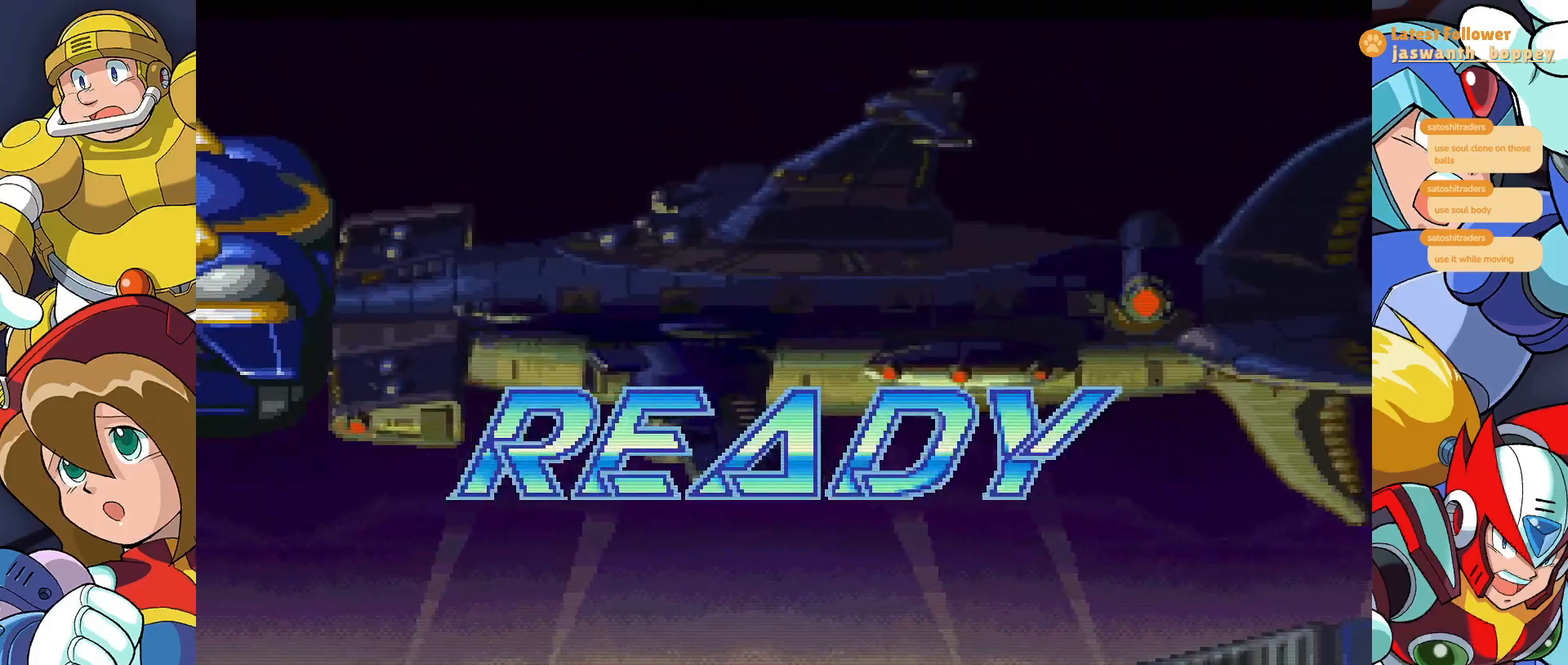
{"keys": ["c"], "events": [[333, "c", "down"]]}
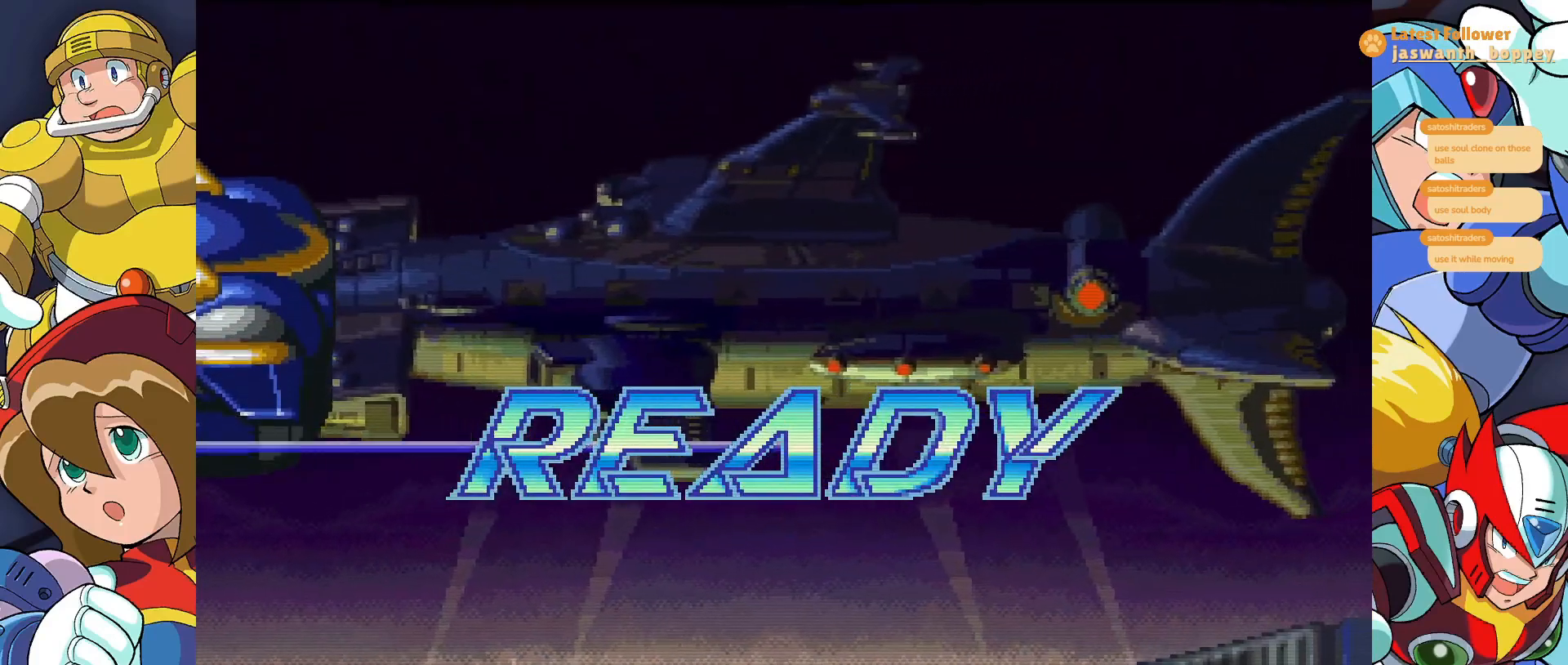
{"keys": [], "events": [[33, "c", "up"]]}
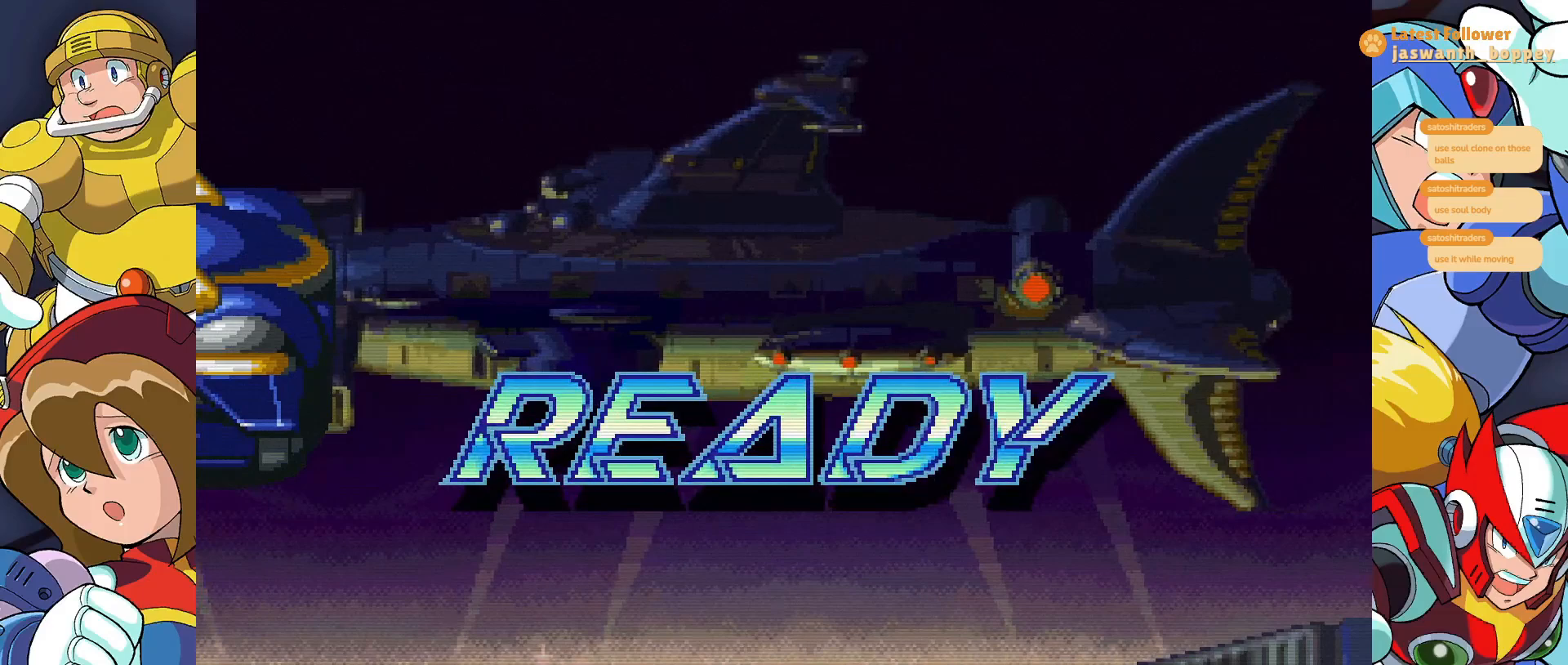
{"keys": [], "events": [[300, "c", "down"], [433, "c", "up"]]}
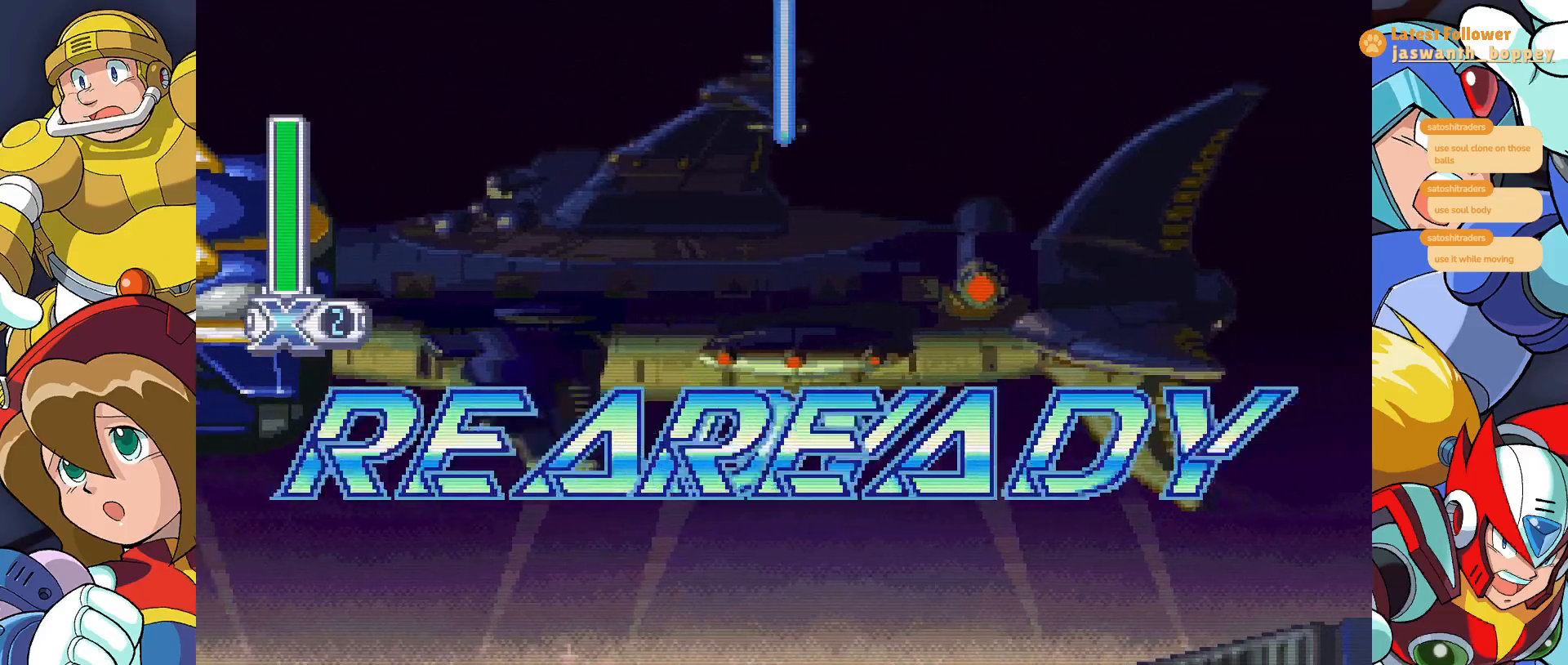
{"keys": ["c"], "events": [[500, "c", "down"]]}
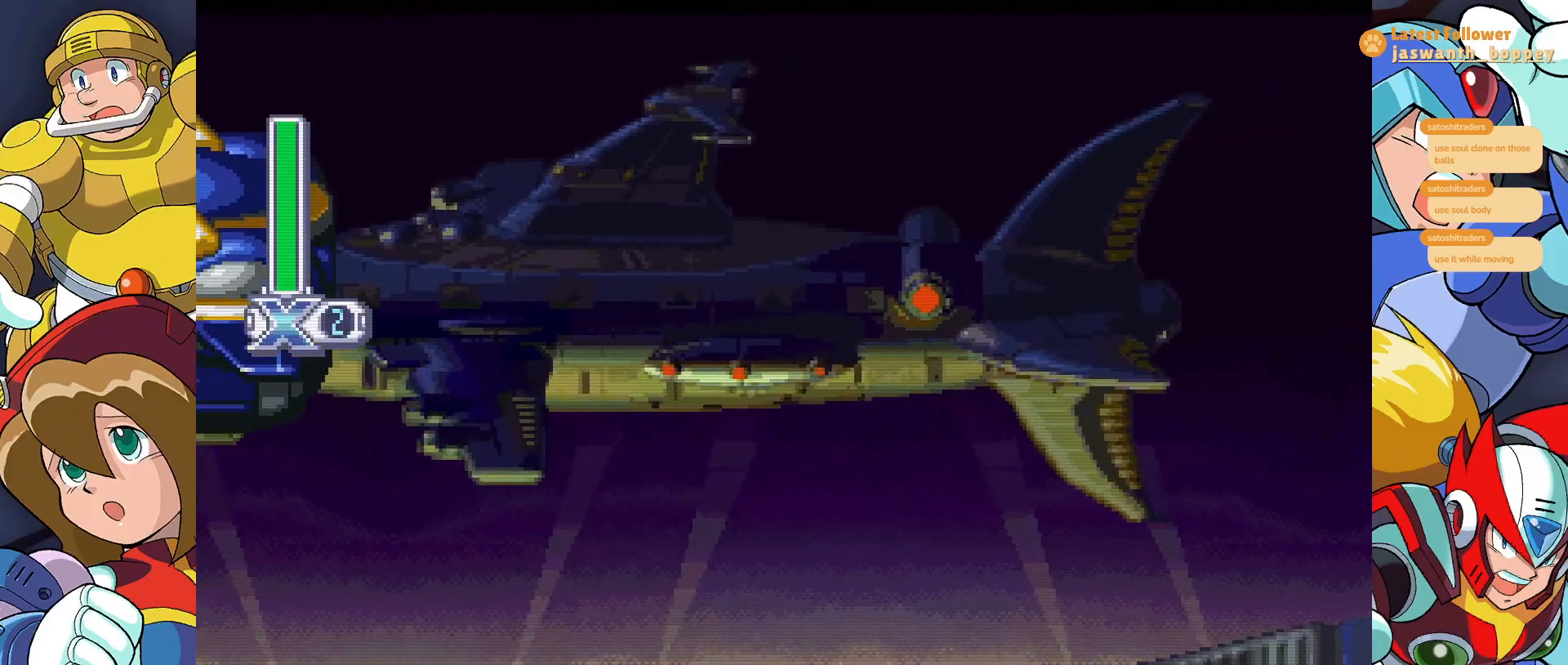
{"keys": [], "events": [[133, "c", "up"]]}
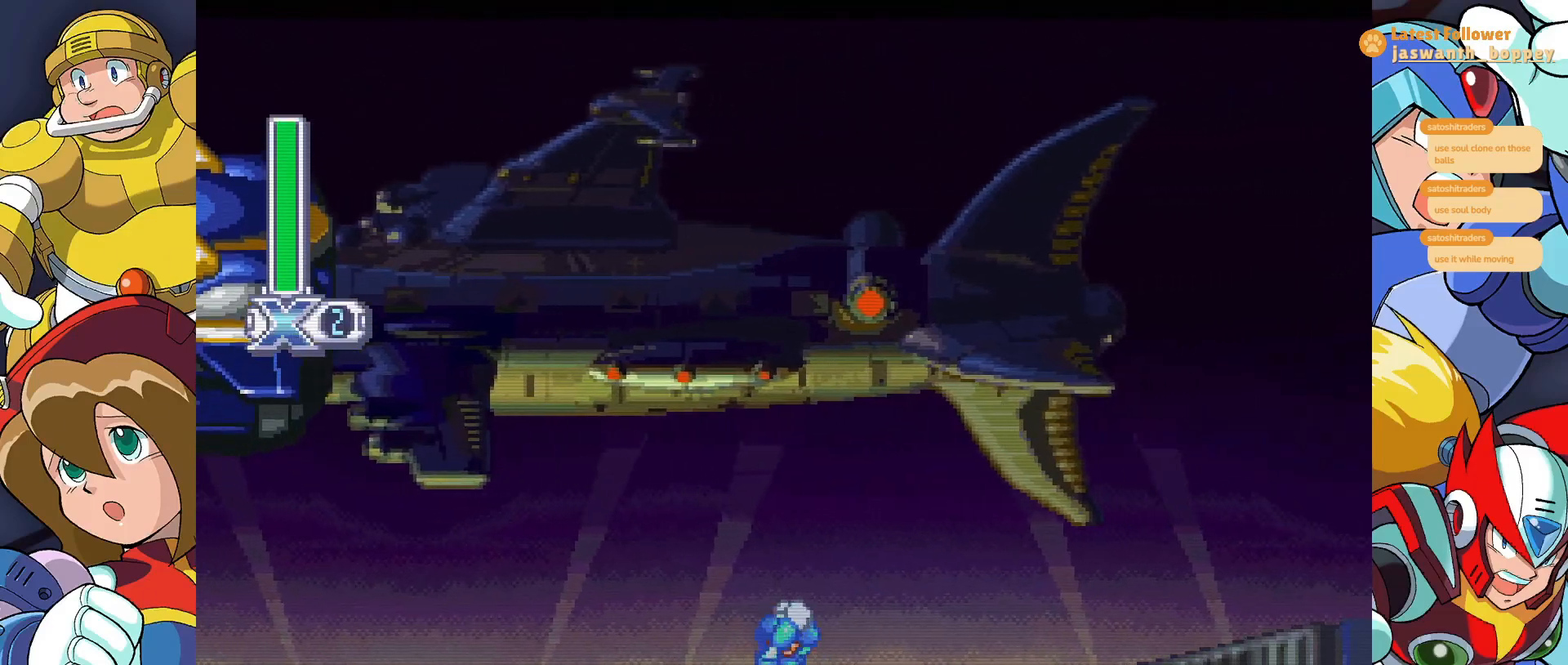
{"keys": [], "events": [[300, "x", "down"], [500, "x", "up"]]}
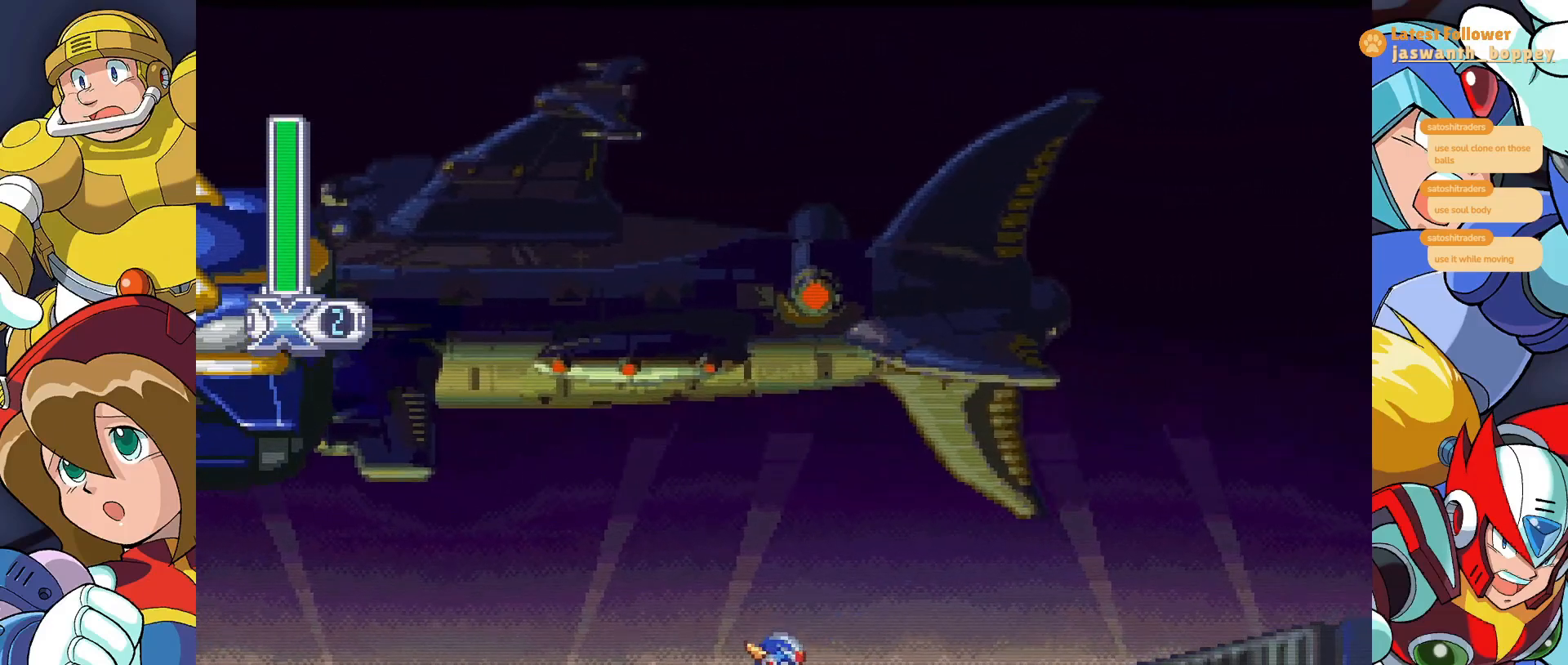
{"keys": [], "events": [[200, "x", "down"], [433, "x", "up"]]}
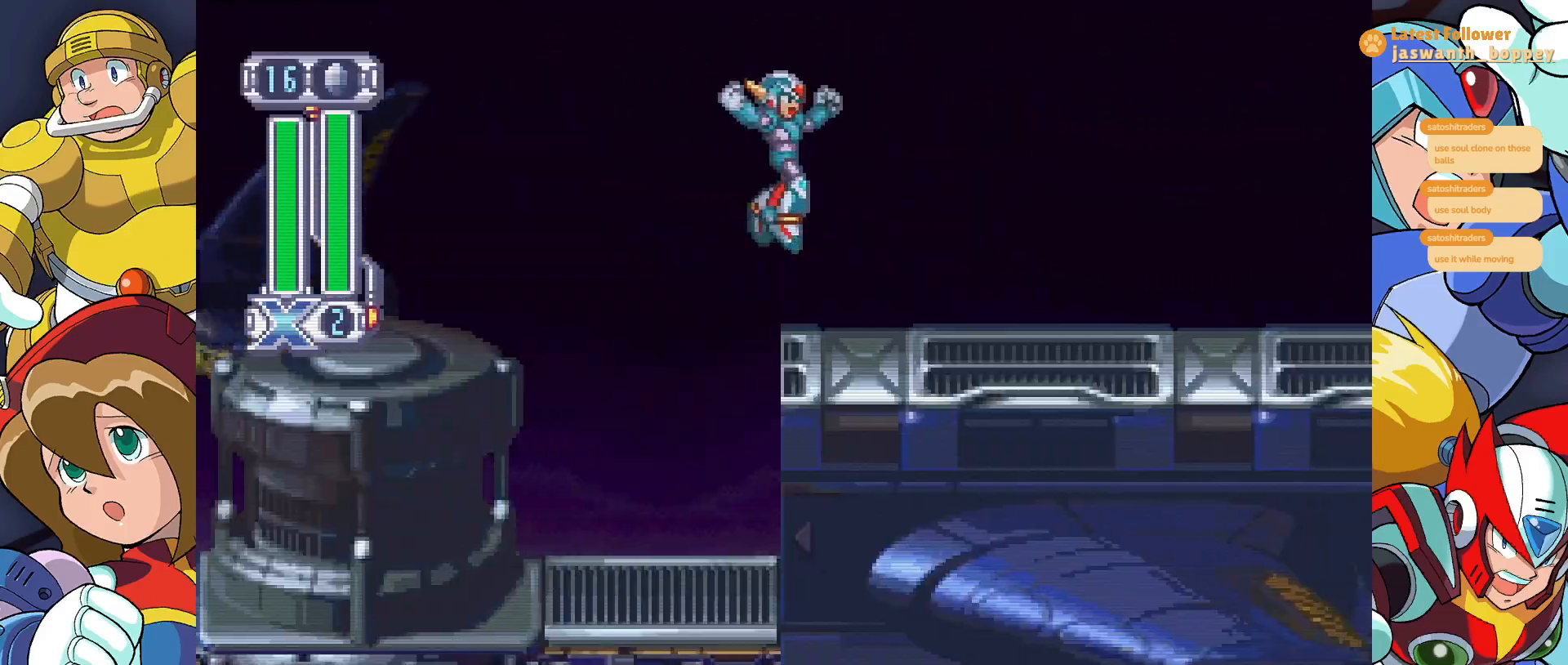
{"keys": ["a"], "events": [[300, "a", "down"]]}
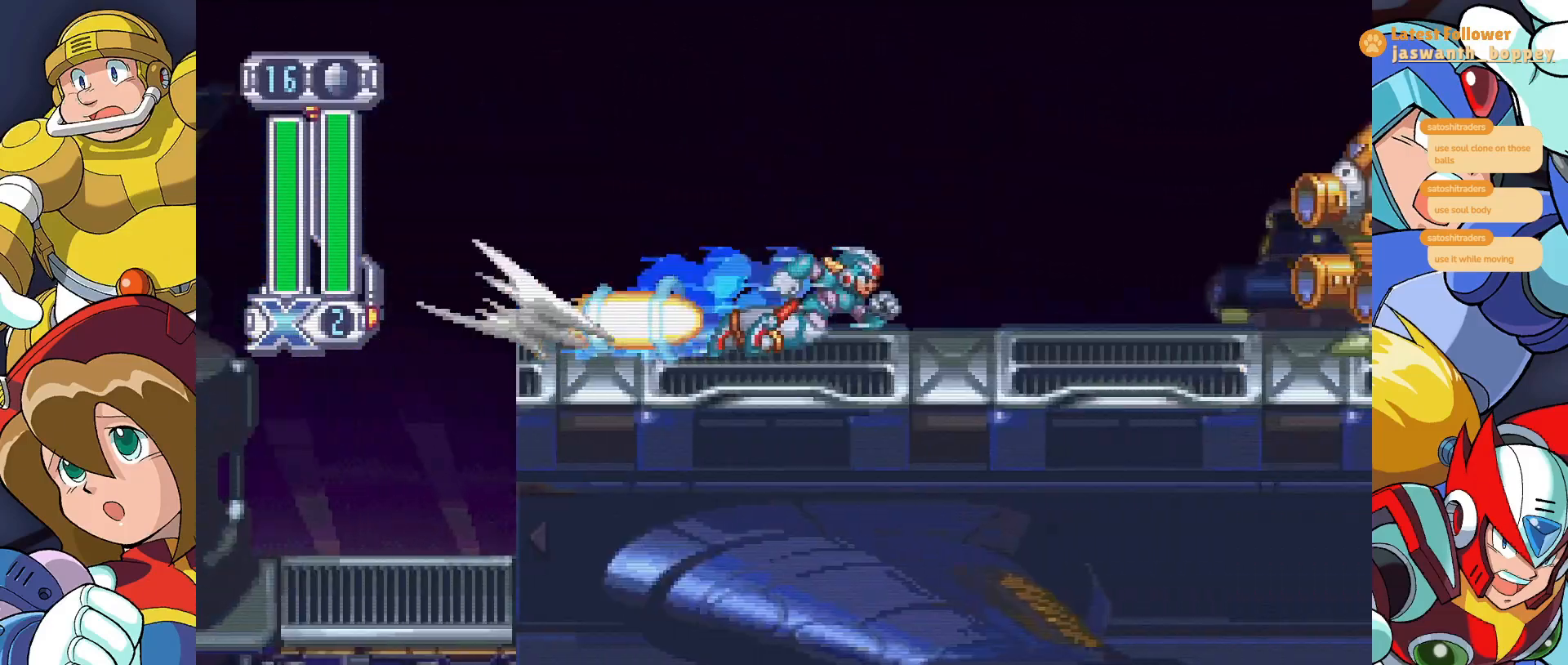
{"keys": [], "events": [[100, "z", "down"], [333, "x", "down"], [367, "a", "up"], [400, "z", "up"], [500, "x", "up"]]}
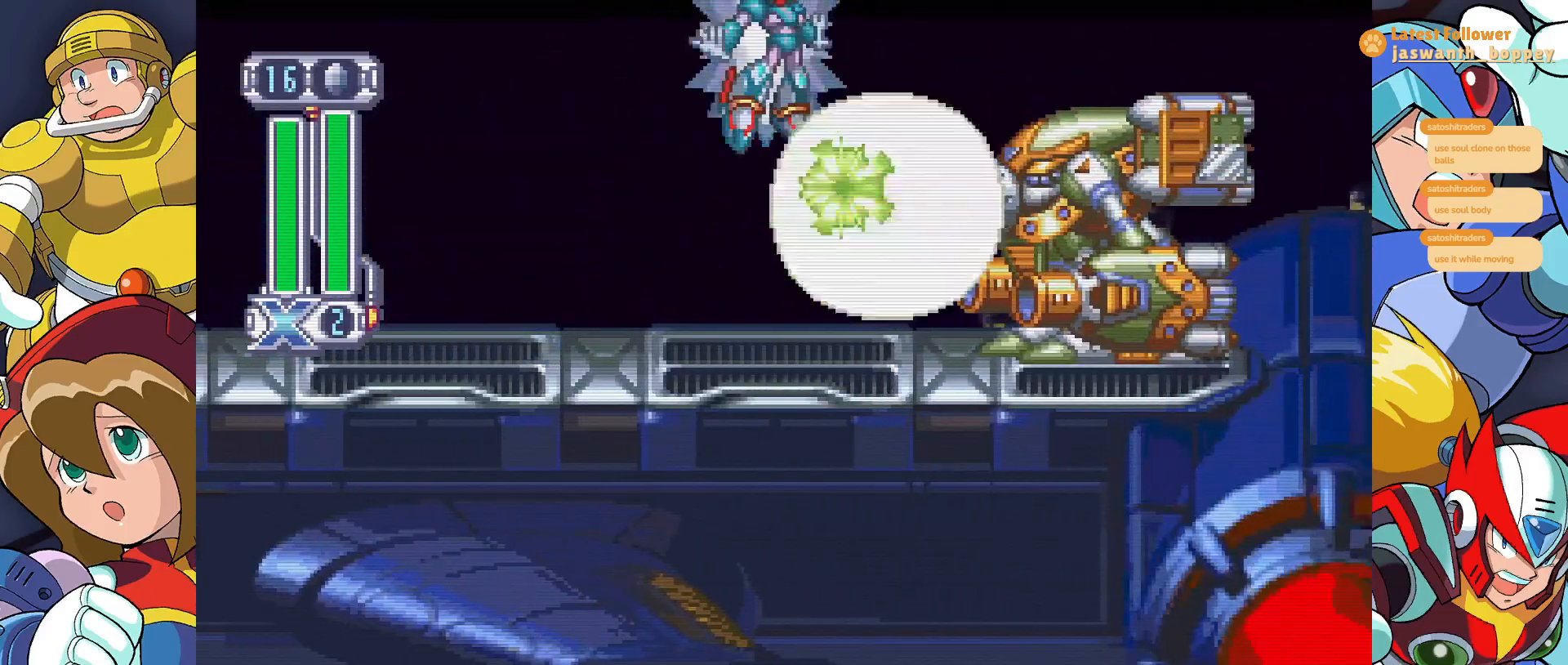
{"keys": [], "events": []}